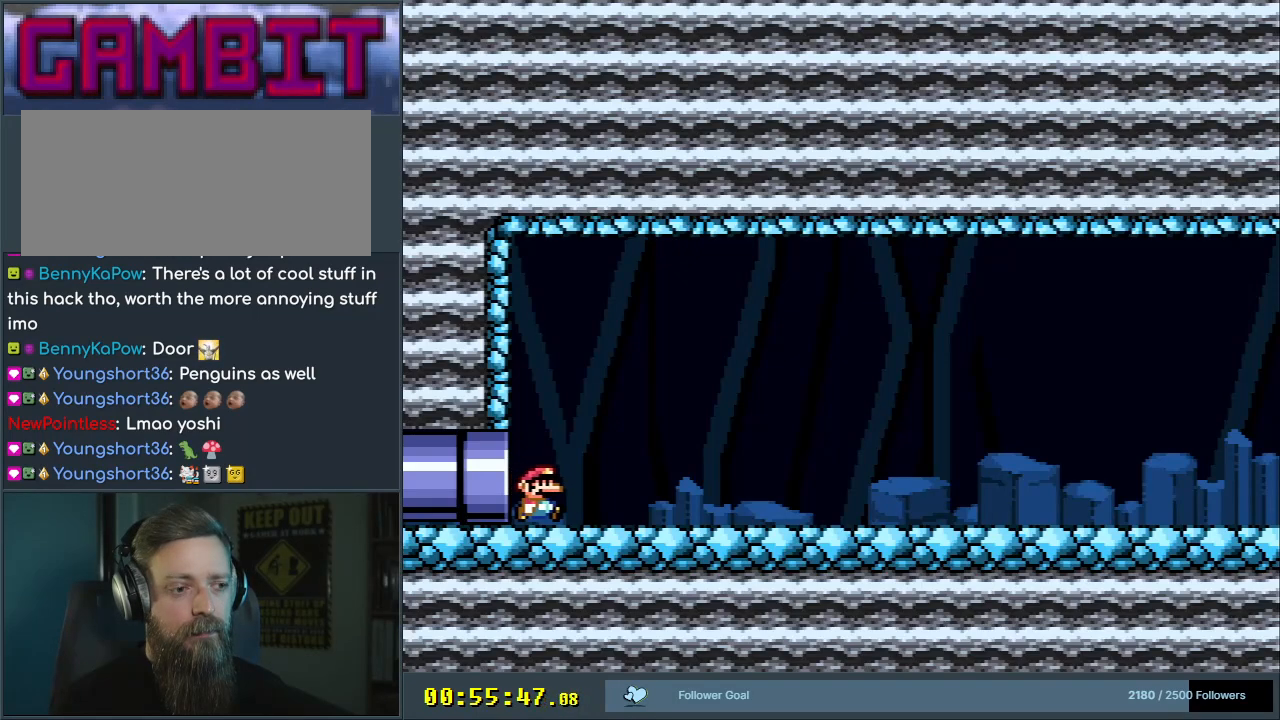
Gameplay with a controller (Nintendo layout); each line is a JSON object with the inputs held at the frame after it. "events" lists button and stick changes between this image and that frame as [ms after this image, input, new state], when the widget could be followed in between. Not read: L3 R3.
{"buttons": ["Y", "DPAD_RIGHT"], "events": []}
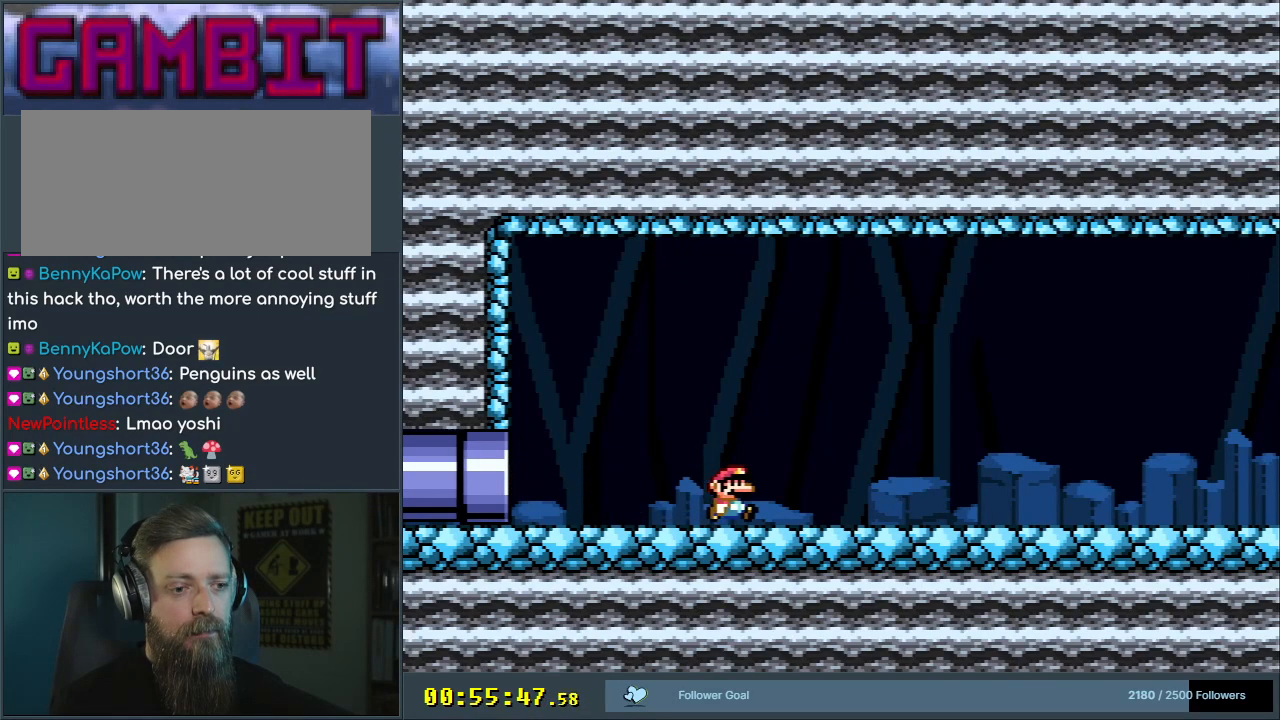
{"buttons": ["Y", "DPAD_RIGHT"], "events": []}
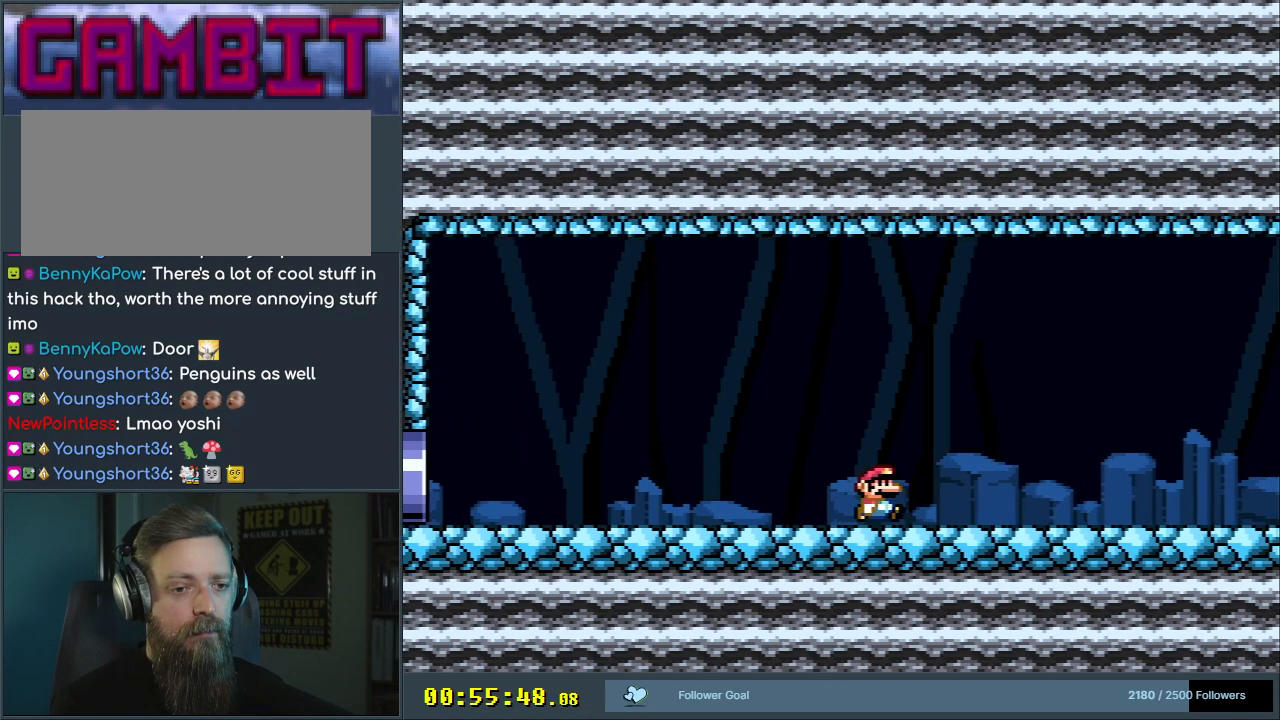
{"buttons": ["Y", "DPAD_RIGHT"], "events": []}
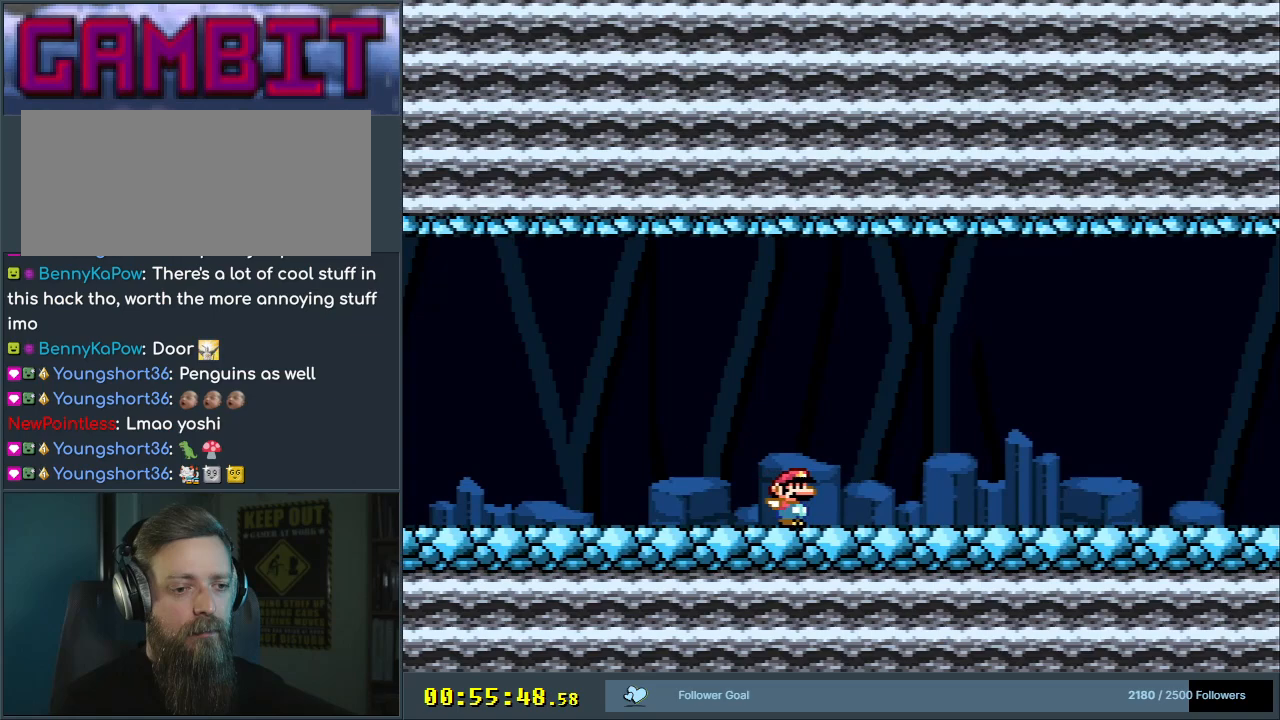
{"buttons": ["Y", "DPAD_RIGHT"], "events": []}
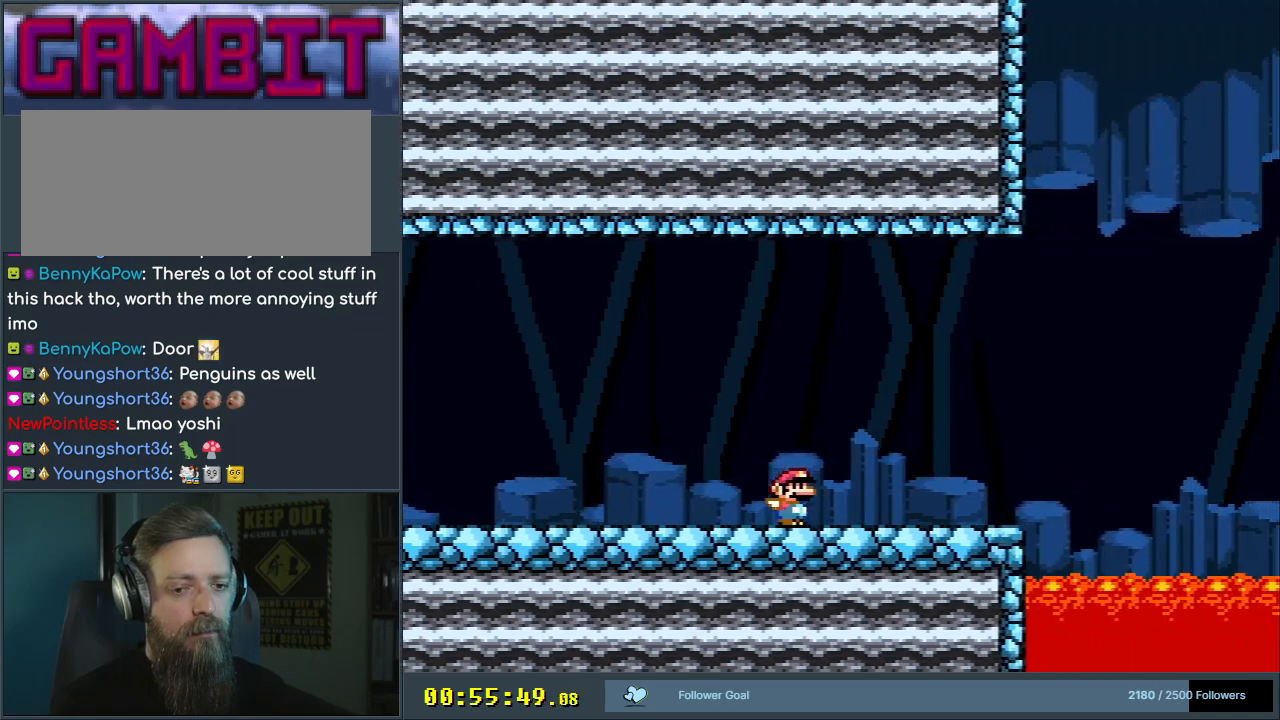
{"buttons": ["B", "Y", "DPAD_RIGHT"], "events": [[217, "B", "down"], [350, "B", "up"], [433, "B", "down"]]}
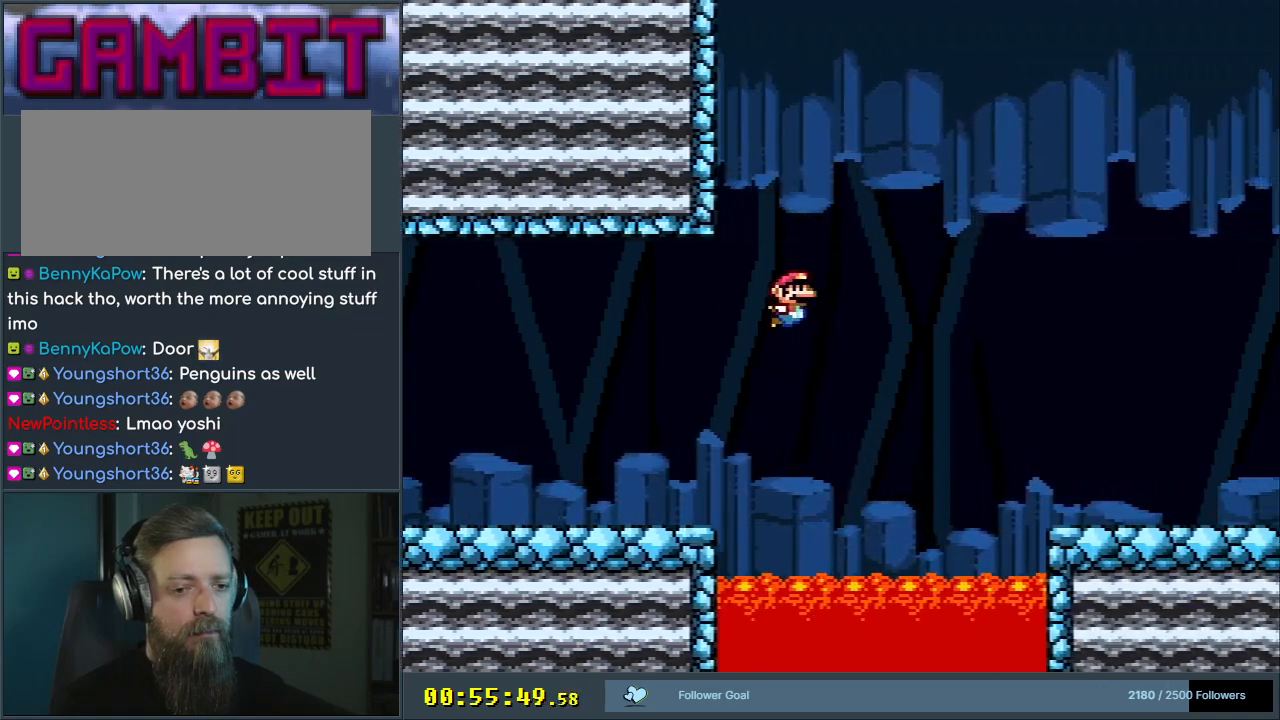
{"buttons": ["Y", "DPAD_RIGHT"], "events": [[250, "B", "up"]]}
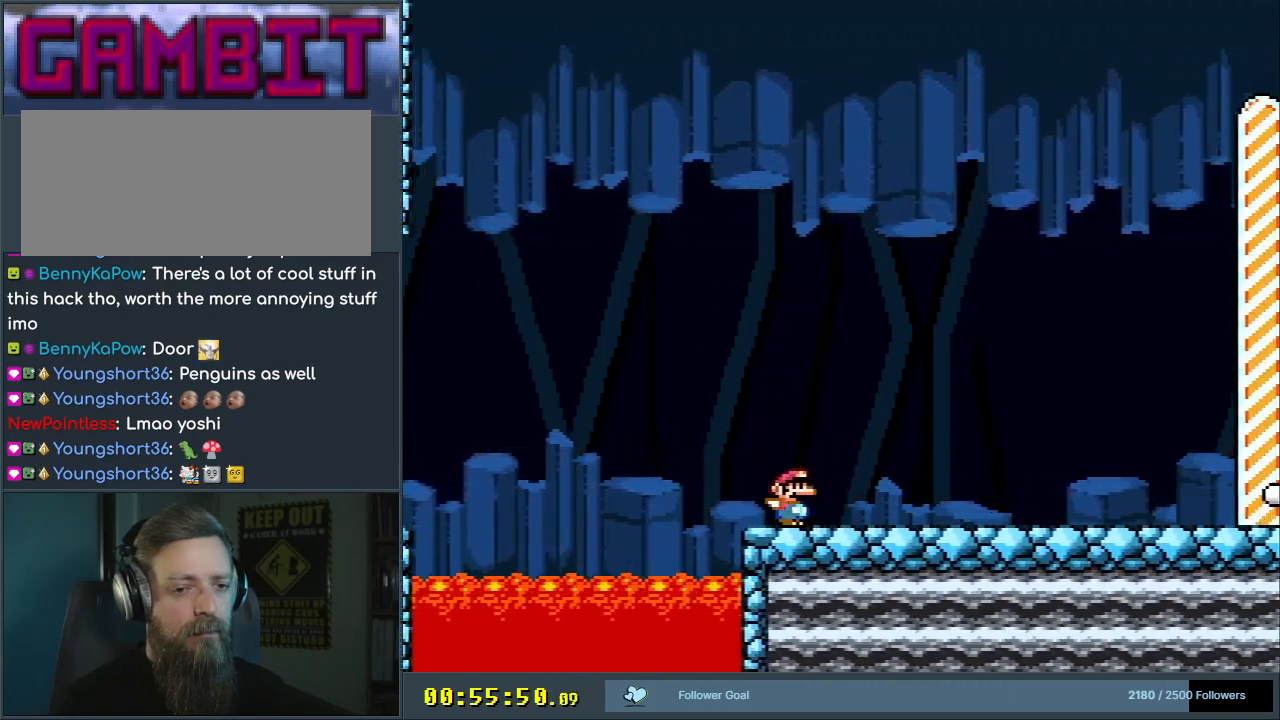
{"buttons": ["Y", "DPAD_LEFT"], "events": [[283, "DPAD_RIGHT", "up"], [367, "DPAD_LEFT", "down"]]}
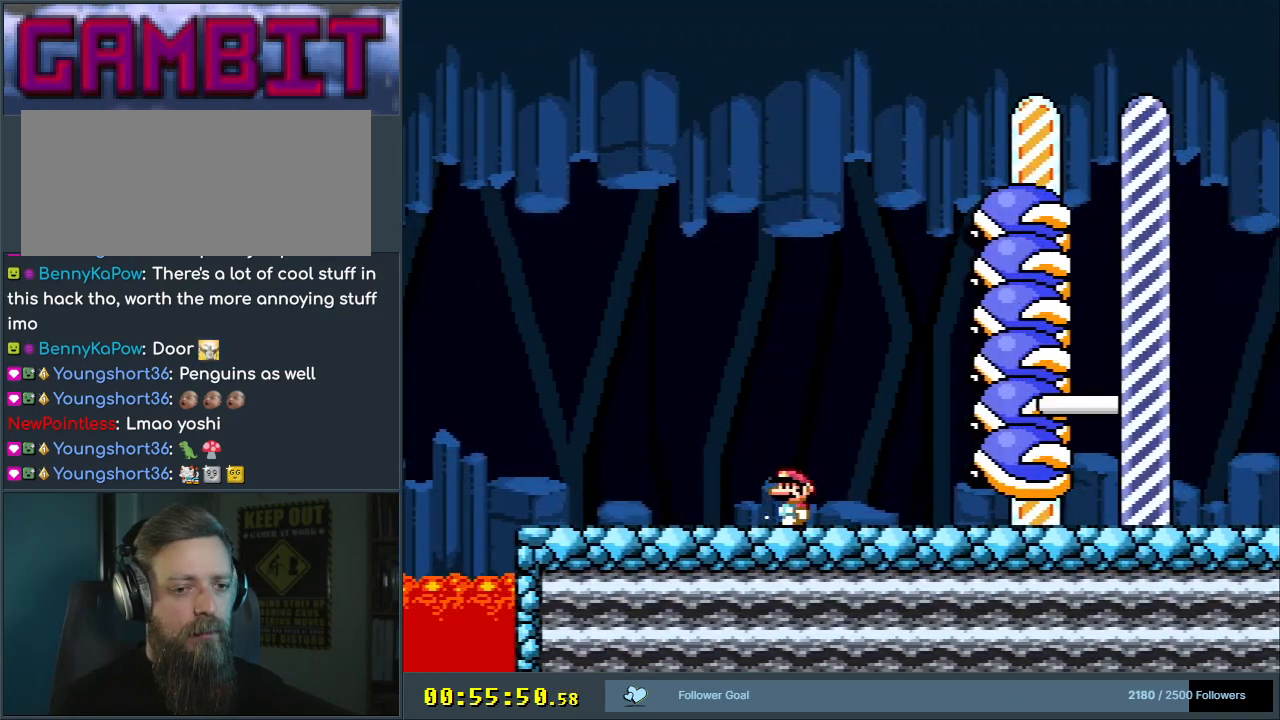
{"buttons": ["Y", "DPAD_LEFT"], "events": [[167, "DPAD_LEFT", "up"], [250, "DPAD_LEFT", "down"]]}
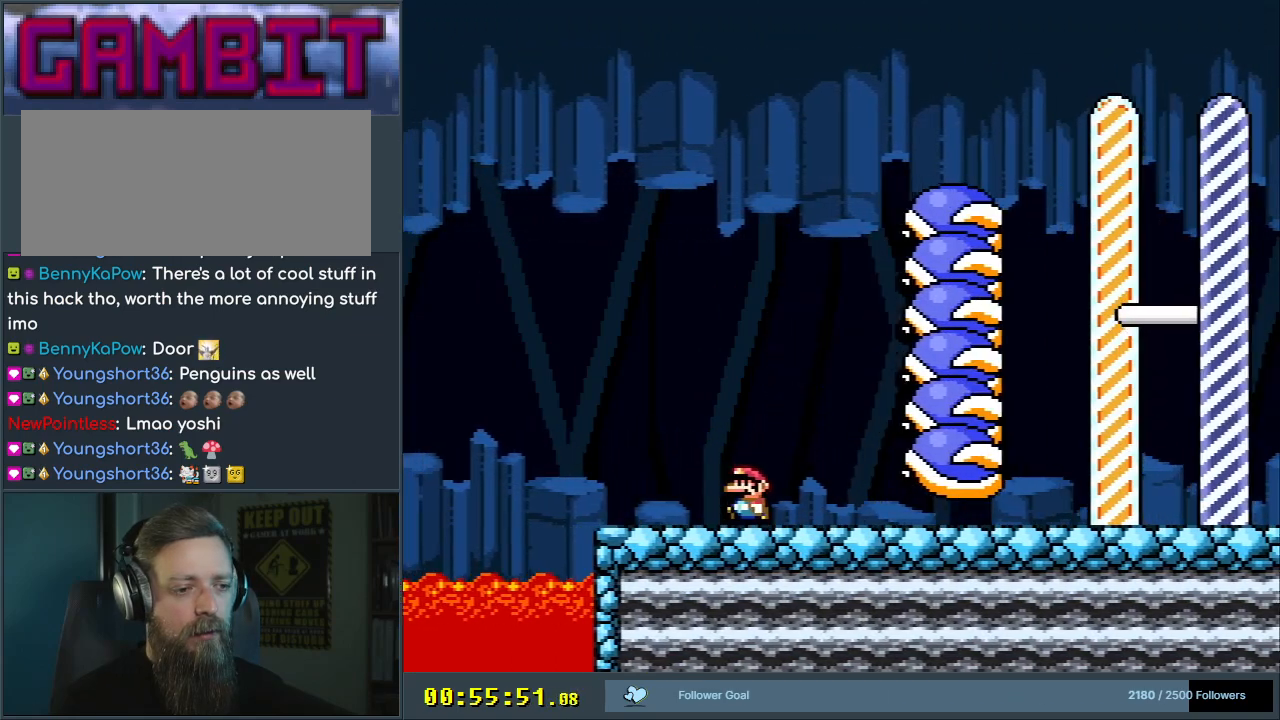
{"buttons": ["B", "Y", "DPAD_LEFT"], "events": [[217, "B", "down"]]}
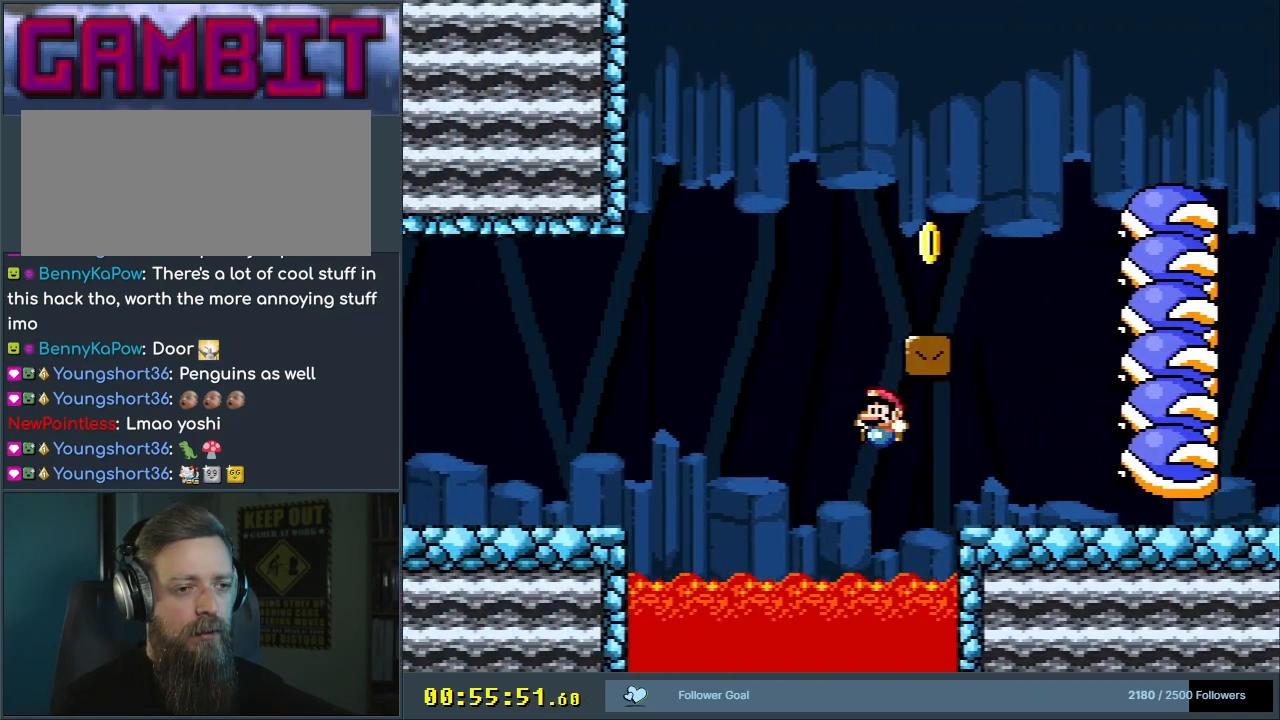
{"buttons": ["Y"], "events": [[50, "DPAD_LEFT", "up"], [117, "DPAD_LEFT", "down"], [267, "DPAD_LEFT", "up"], [400, "B", "up"]]}
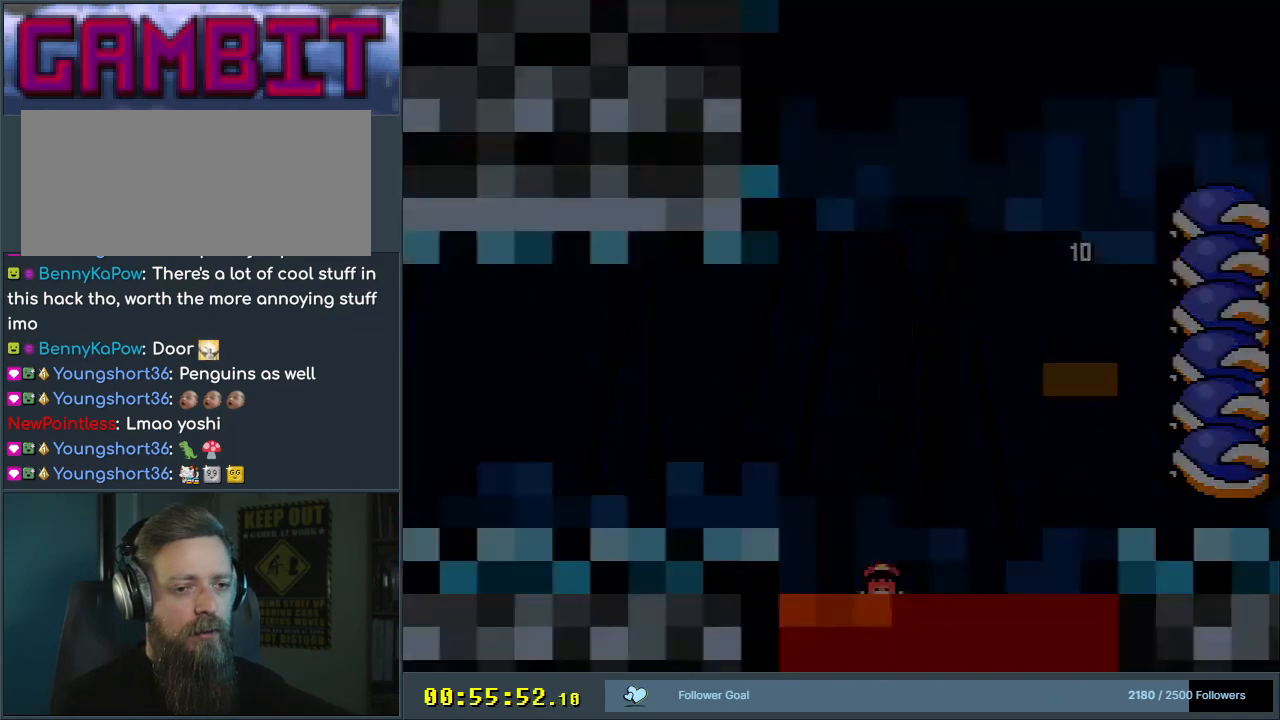
{"buttons": ["B", "Y"], "events": [[200, "Y", "up"], [417, "B", "down"], [417, "Y", "down"]]}
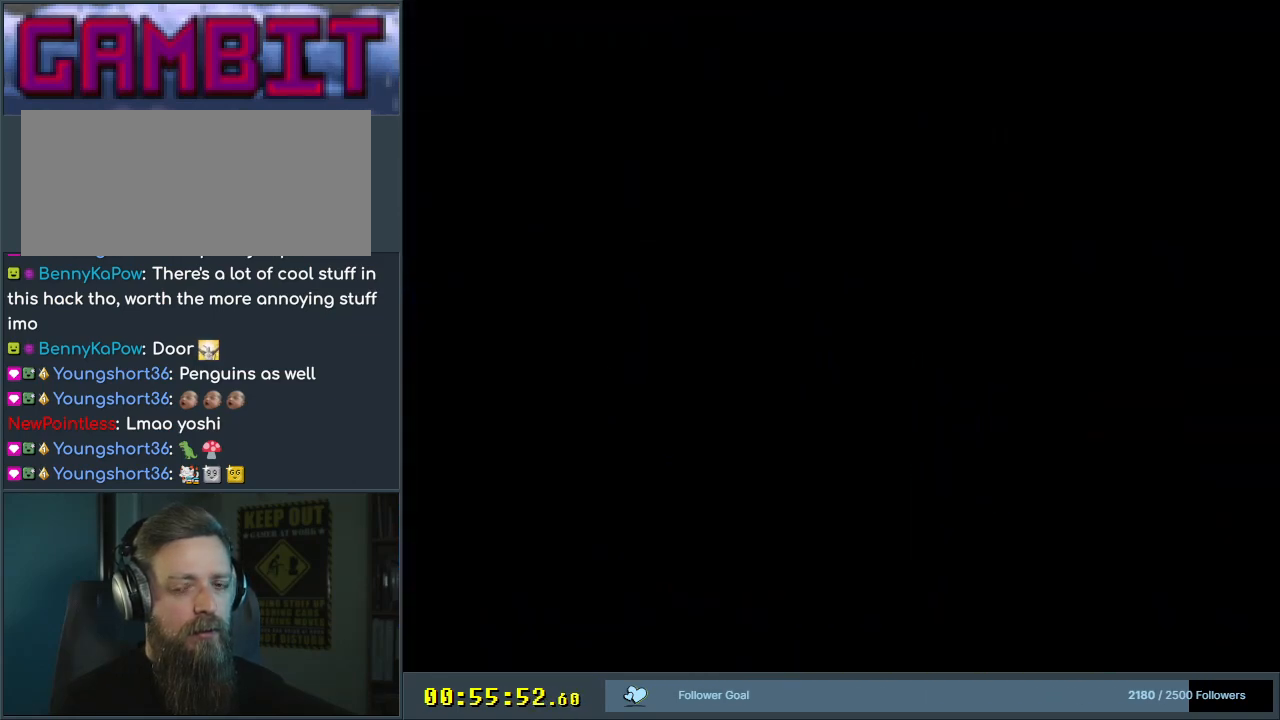
{"buttons": ["B", "Y"], "events": []}
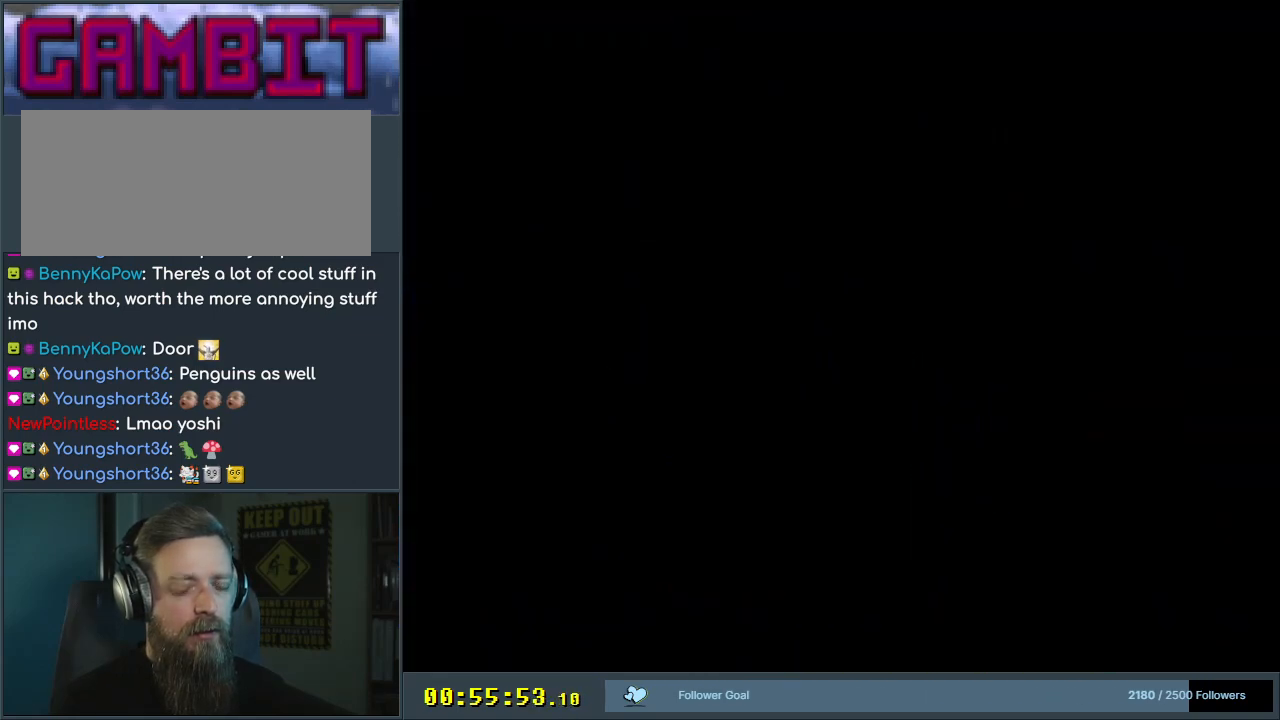
{"buttons": ["Y", "DPAD_RIGHT"], "events": [[300, "DPAD_RIGHT", "down"], [433, "B", "up"]]}
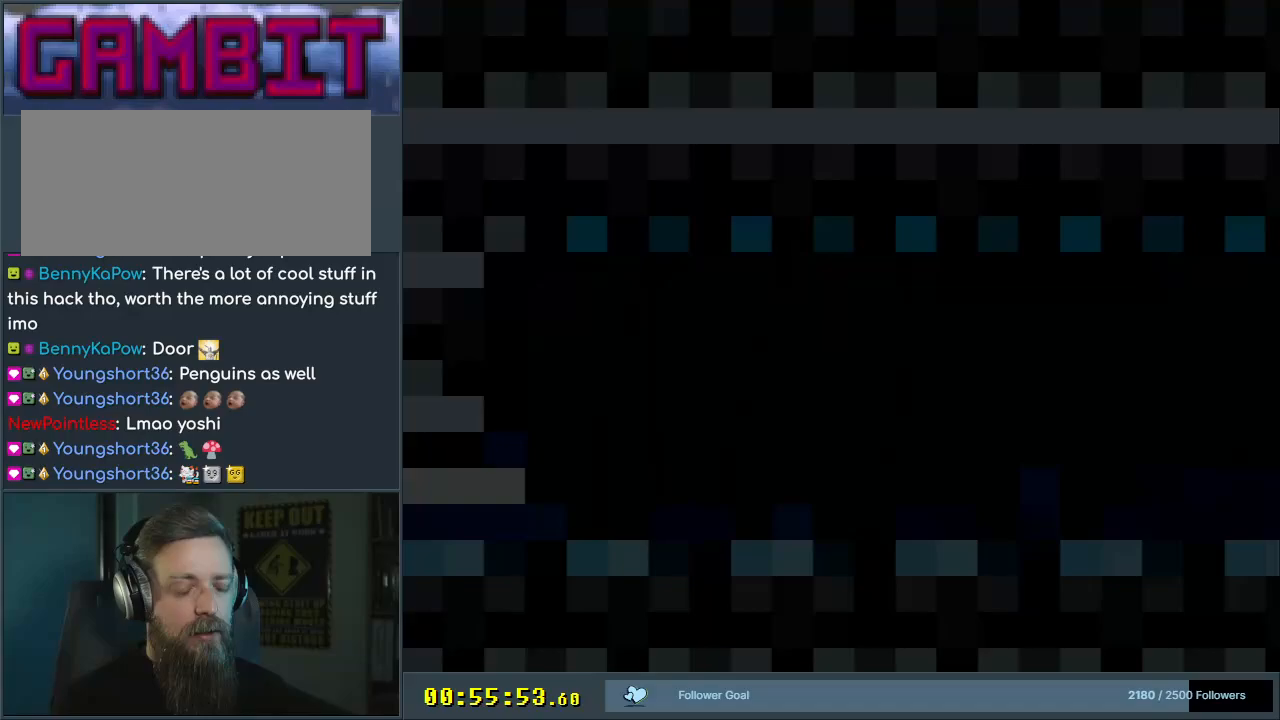
{"buttons": ["Y", "DPAD_RIGHT"], "events": []}
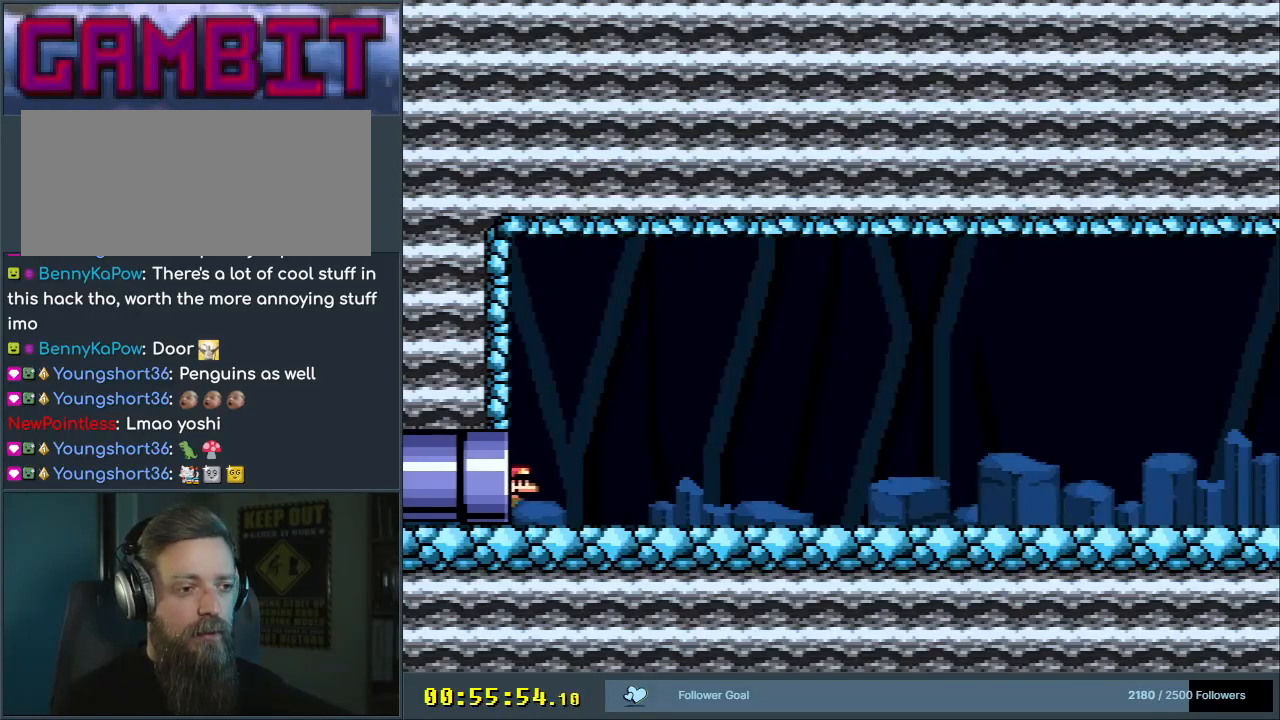
{"buttons": ["Y", "DPAD_RIGHT"], "events": []}
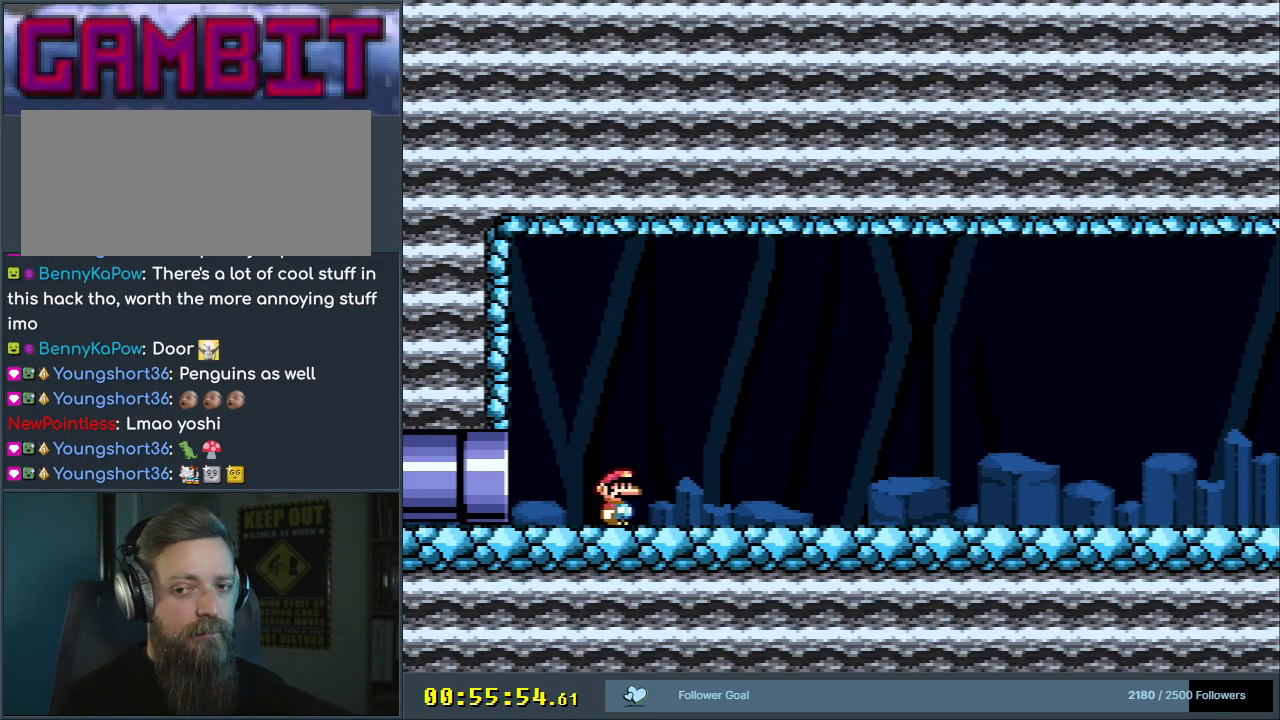
{"buttons": ["Y", "DPAD_RIGHT"], "events": []}
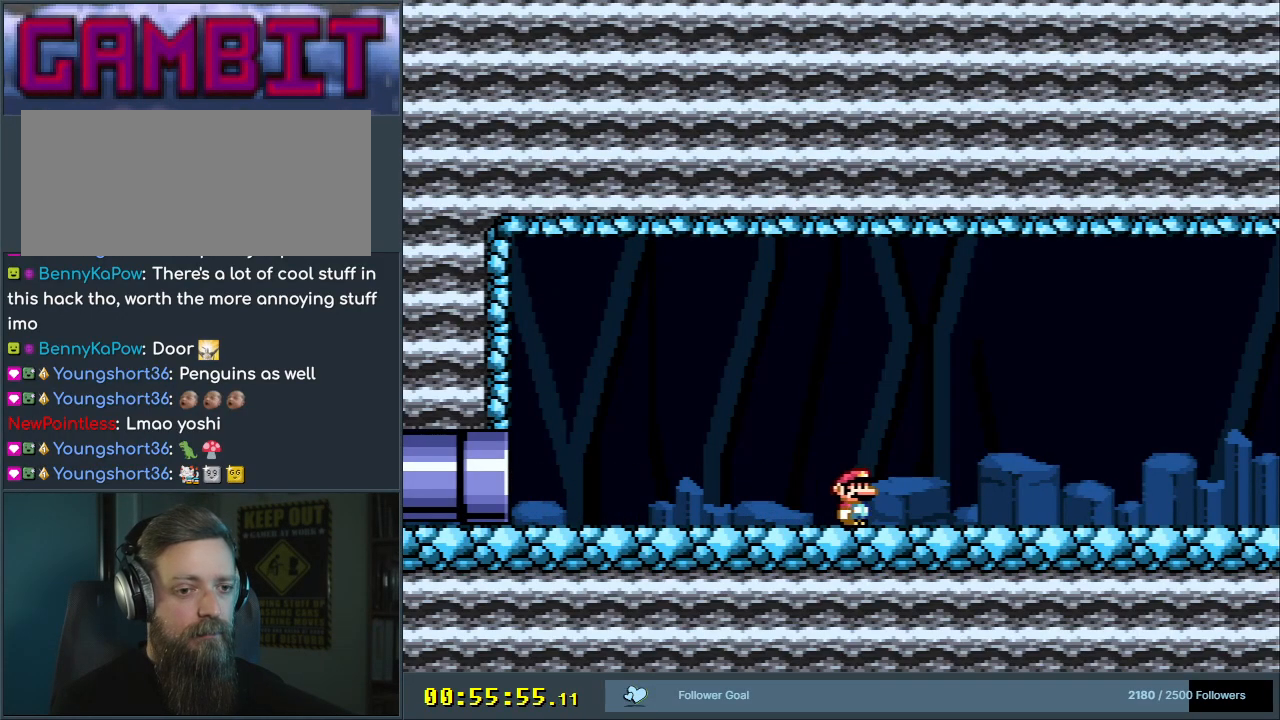
{"buttons": ["Y", "DPAD_RIGHT"], "events": []}
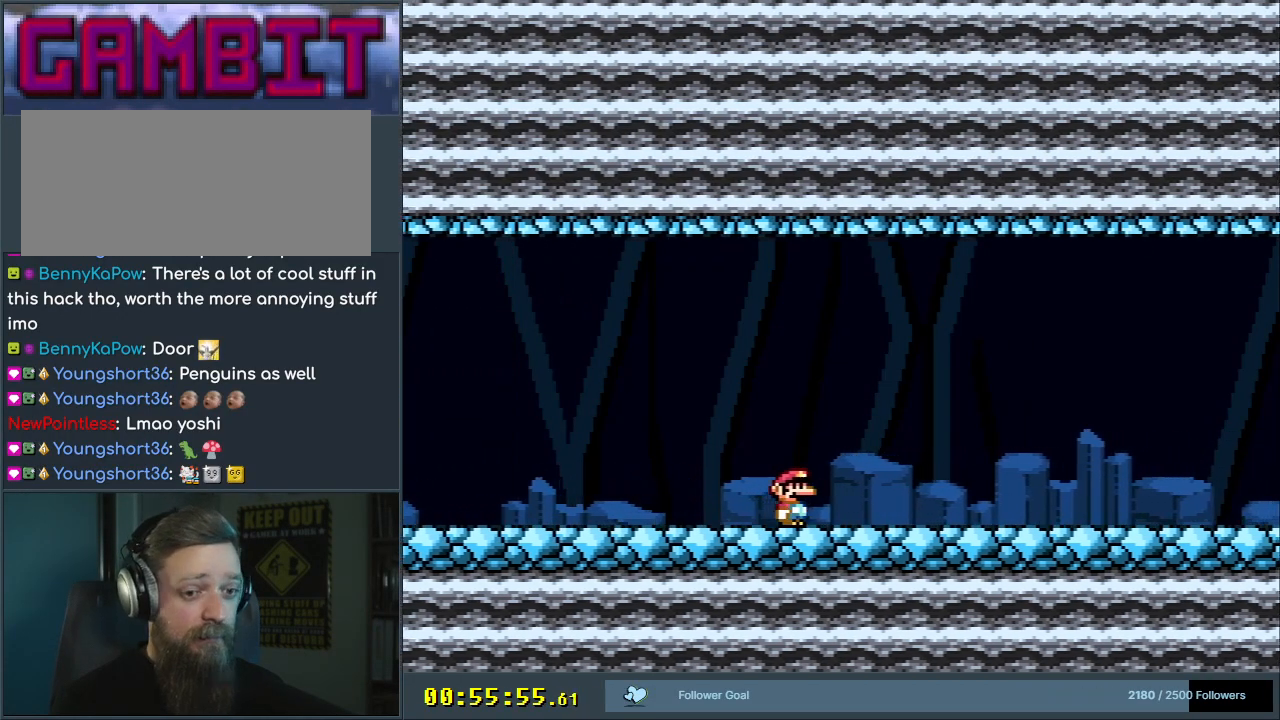
{"buttons": ["Y", "DPAD_RIGHT"], "events": []}
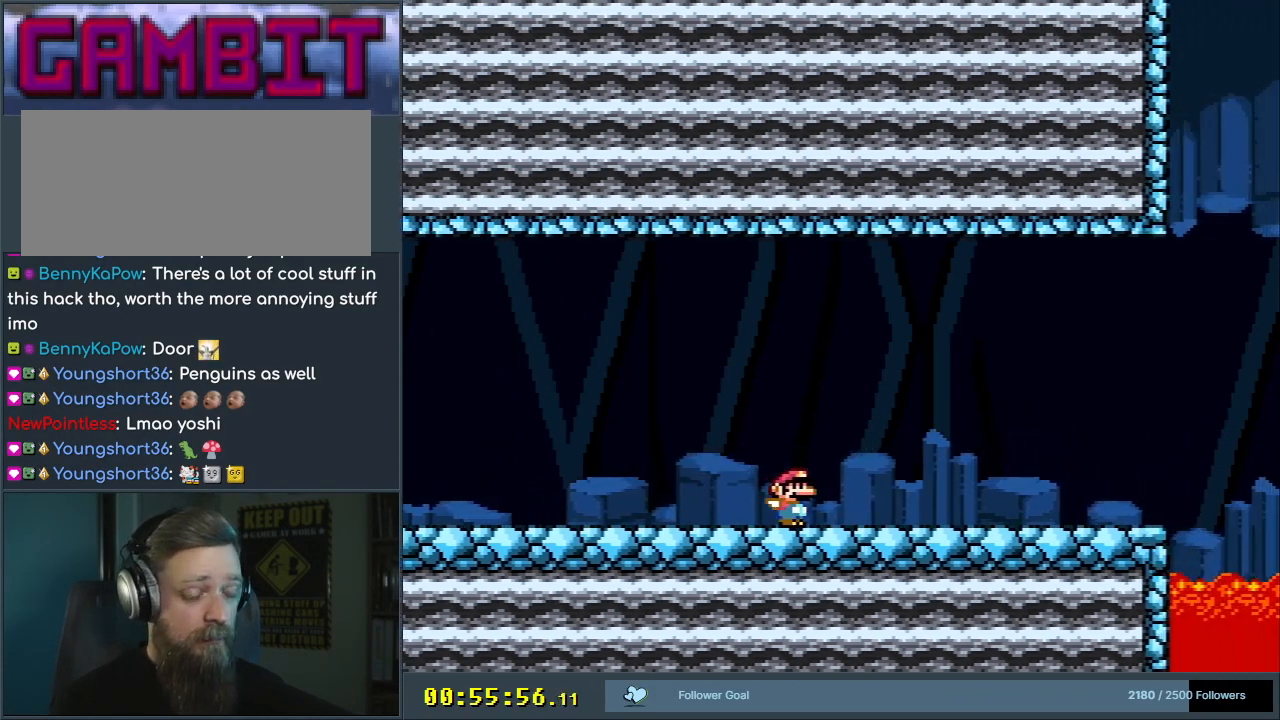
{"buttons": ["B", "Y", "DPAD_RIGHT"], "events": [[433, "B", "down"]]}
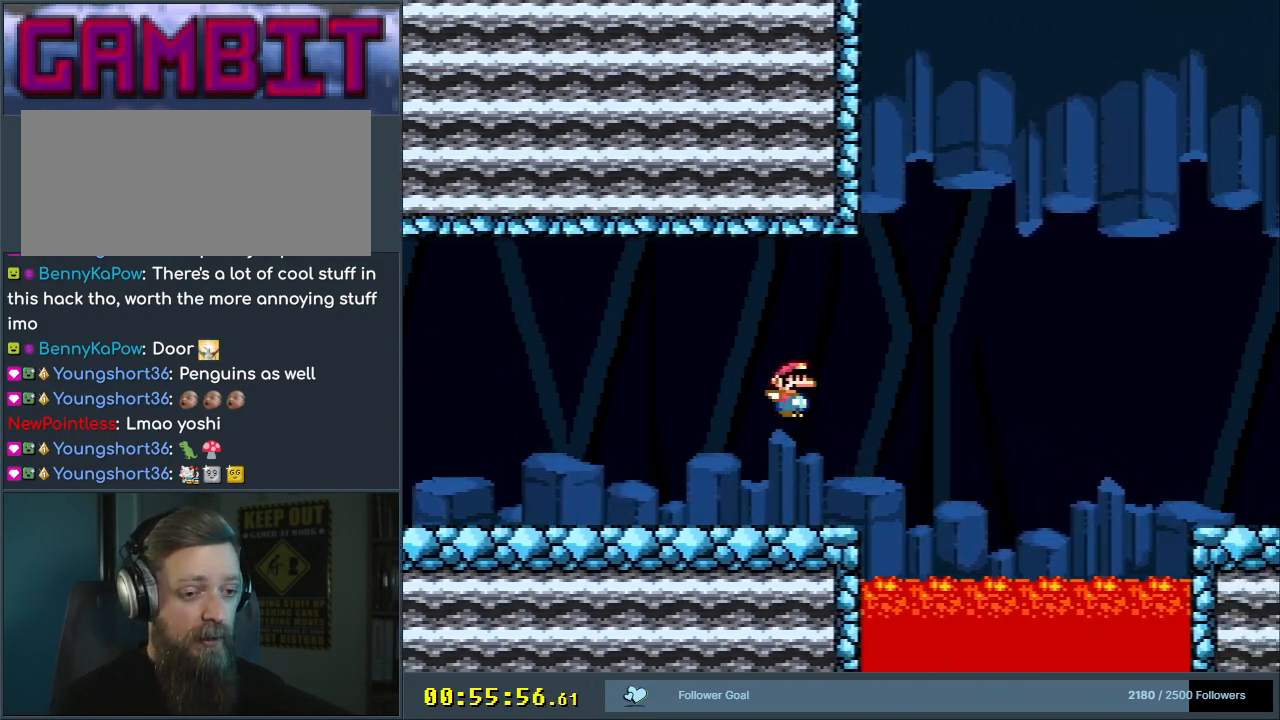
{"buttons": ["Y", "DPAD_RIGHT"], "events": [[117, "B", "up"], [167, "B", "down"], [367, "B", "up"]]}
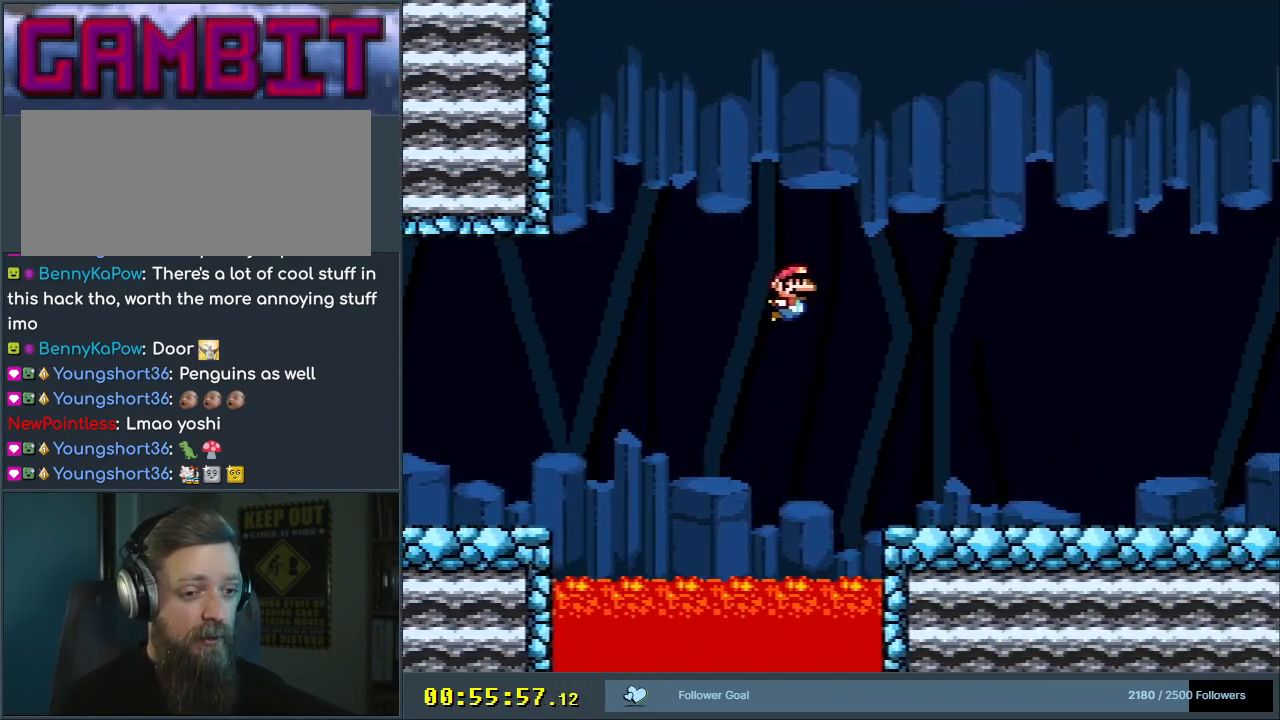
{"buttons": ["B", "Y", "DPAD_LEFT"], "events": [[100, "DPAD_RIGHT", "up"], [167, "DPAD_UP", "down"], [183, "DPAD_UP", "up"], [200, "DPAD_LEFT", "down"], [417, "B", "down"]]}
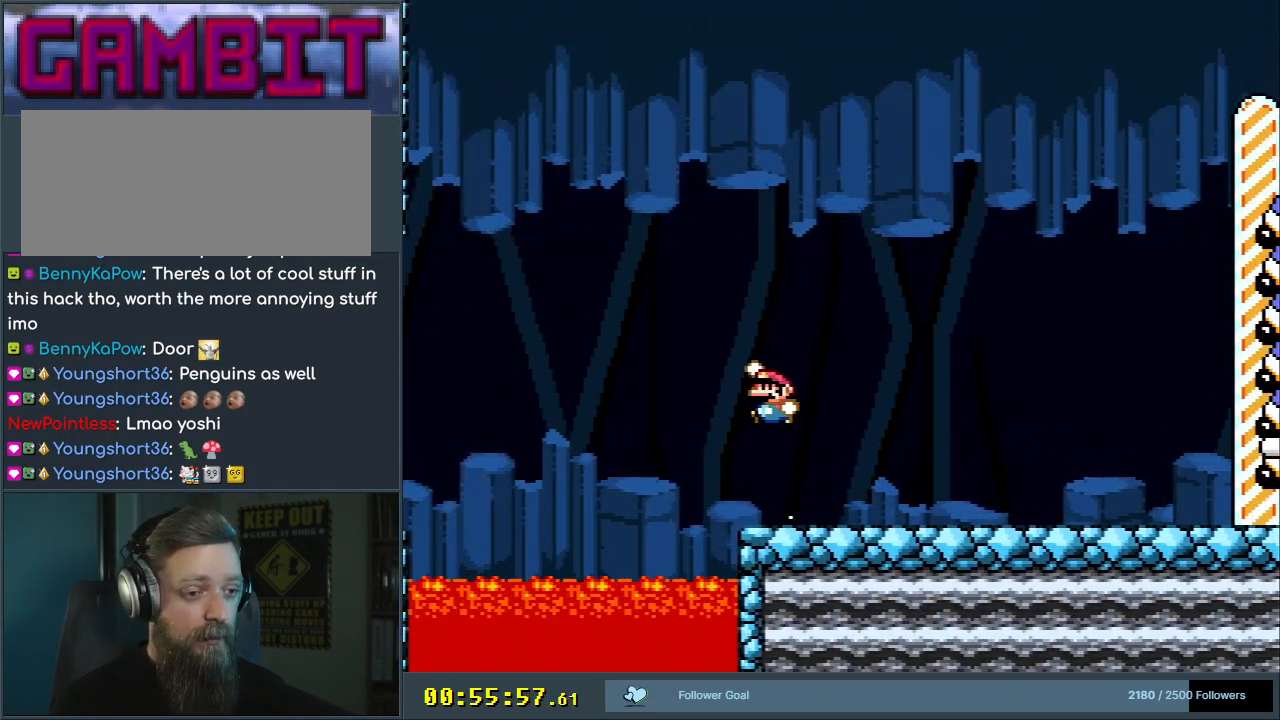
{"buttons": ["Y", "DPAD_LEFT"], "events": [[83, "DPAD_LEFT", "up"], [133, "DPAD_RIGHT", "down"], [267, "B", "up"], [383, "DPAD_RIGHT", "up"], [433, "DPAD_LEFT", "down"]]}
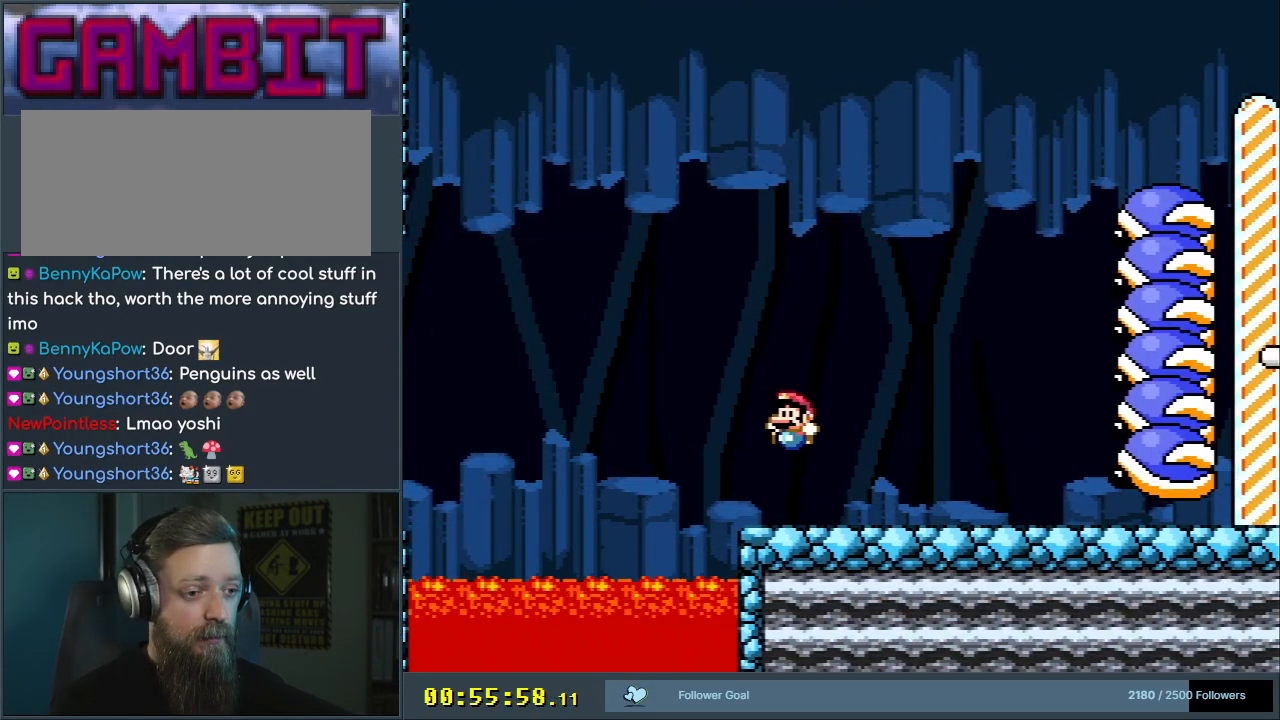
{"buttons": ["Y", "DPAD_RIGHT"], "events": [[200, "B", "down"], [250, "DPAD_LEFT", "up"], [283, "DPAD_RIGHT", "down"], [367, "B", "up"]]}
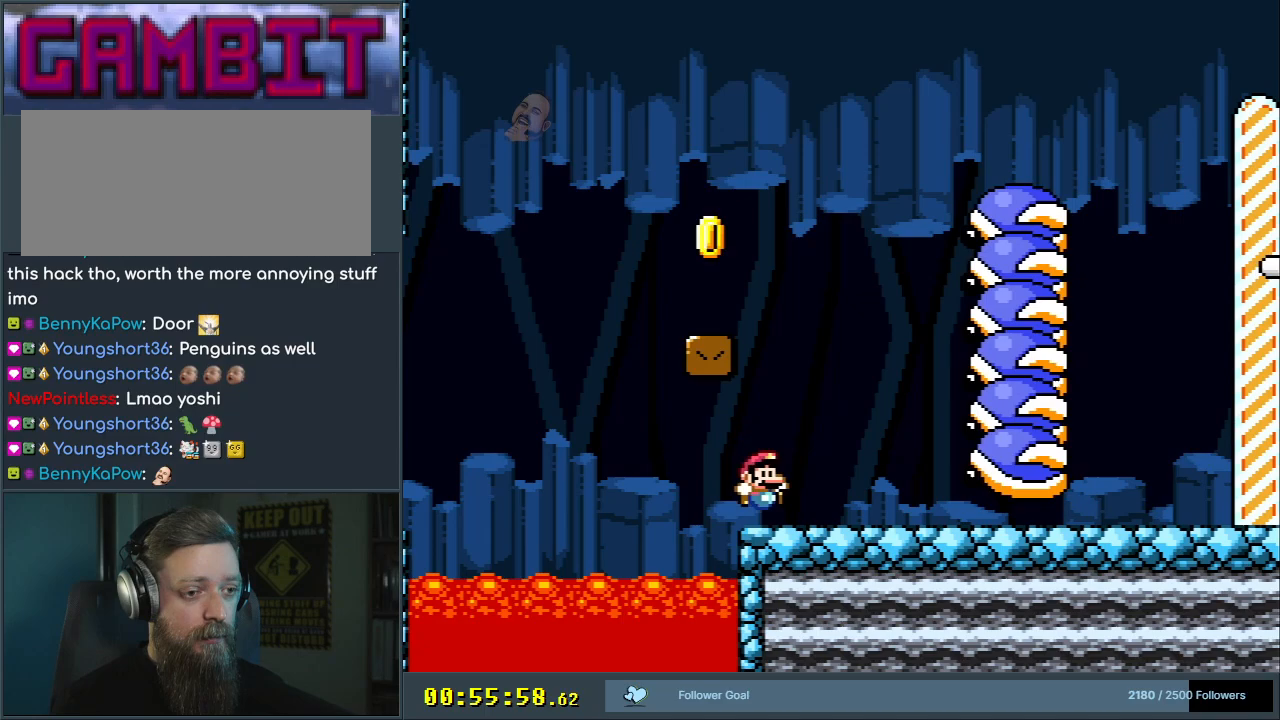
{"buttons": ["B", "Y", "DPAD_LEFT"], "events": [[83, "DPAD_RIGHT", "up"], [133, "B", "down"], [183, "DPAD_LEFT", "down"]]}
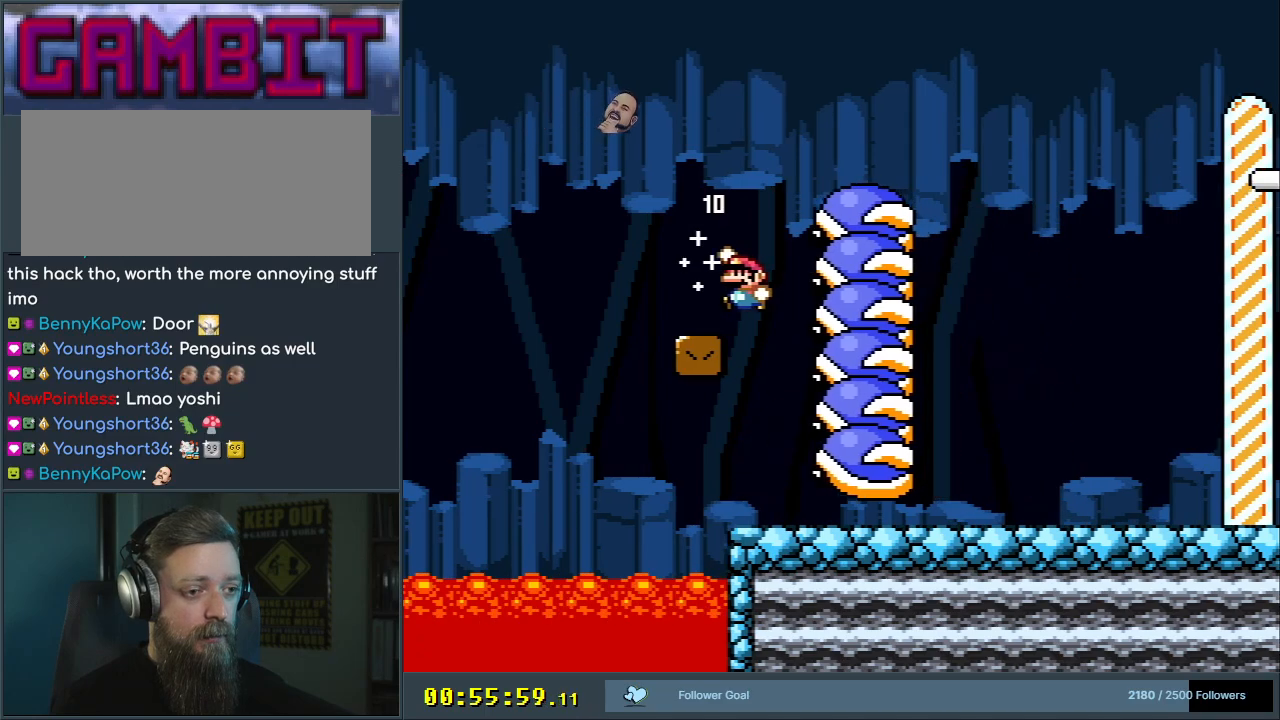
{"buttons": ["B", "Y", "DPAD_RIGHT"], "events": [[17, "B", "up"], [167, "DPAD_LEFT", "up"], [200, "B", "down"], [233, "DPAD_RIGHT", "down"]]}
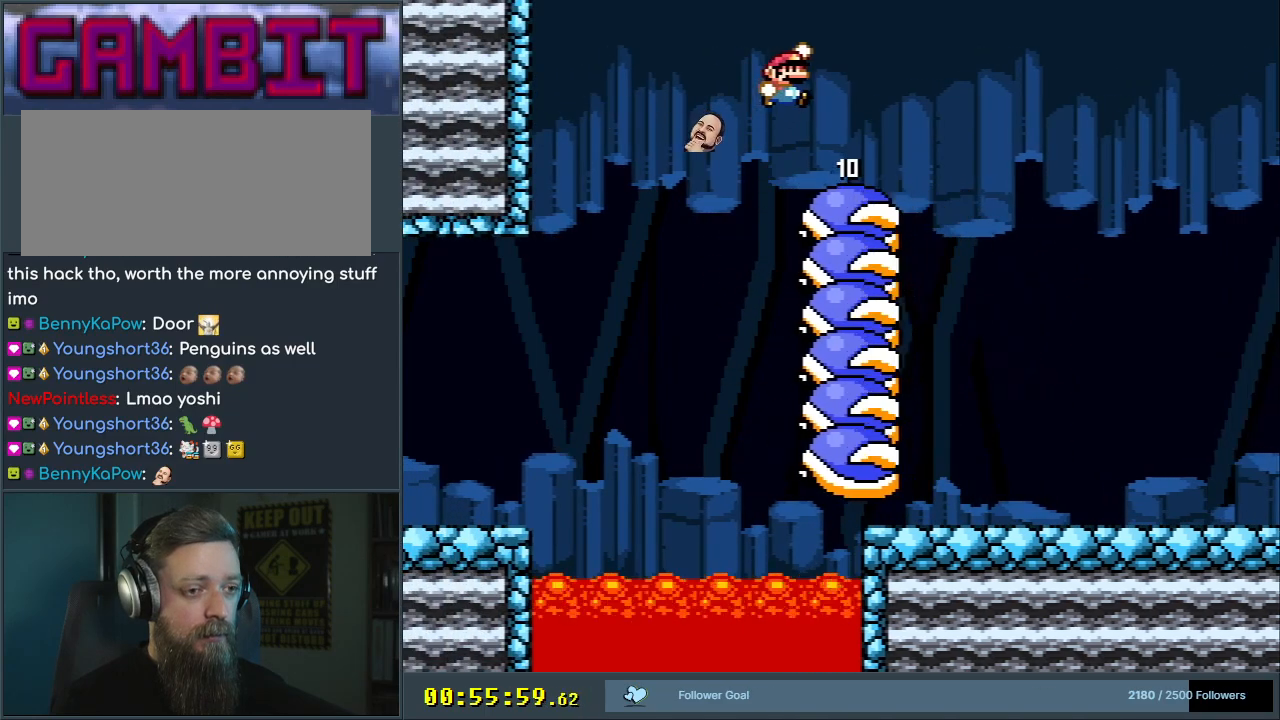
{"buttons": ["B", "Y", "DPAD_RIGHT"], "events": []}
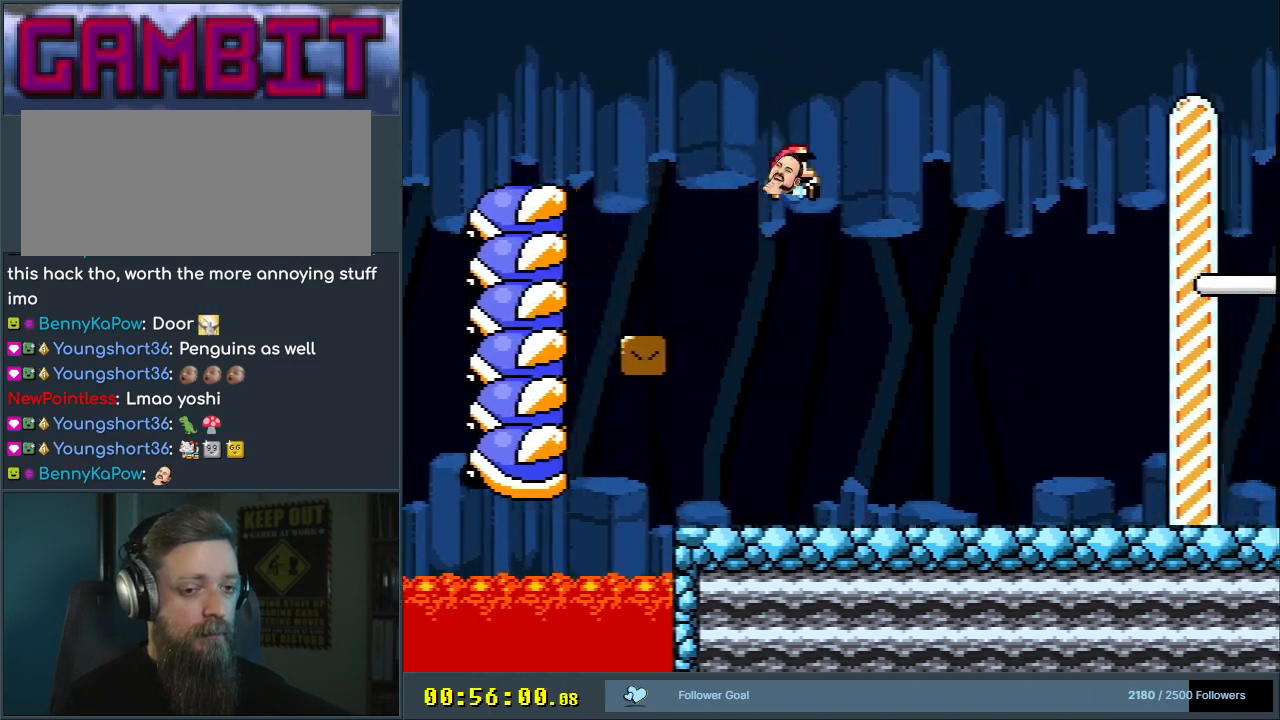
{"buttons": ["Y", "DPAD_RIGHT"], "events": [[217, "B", "up"]]}
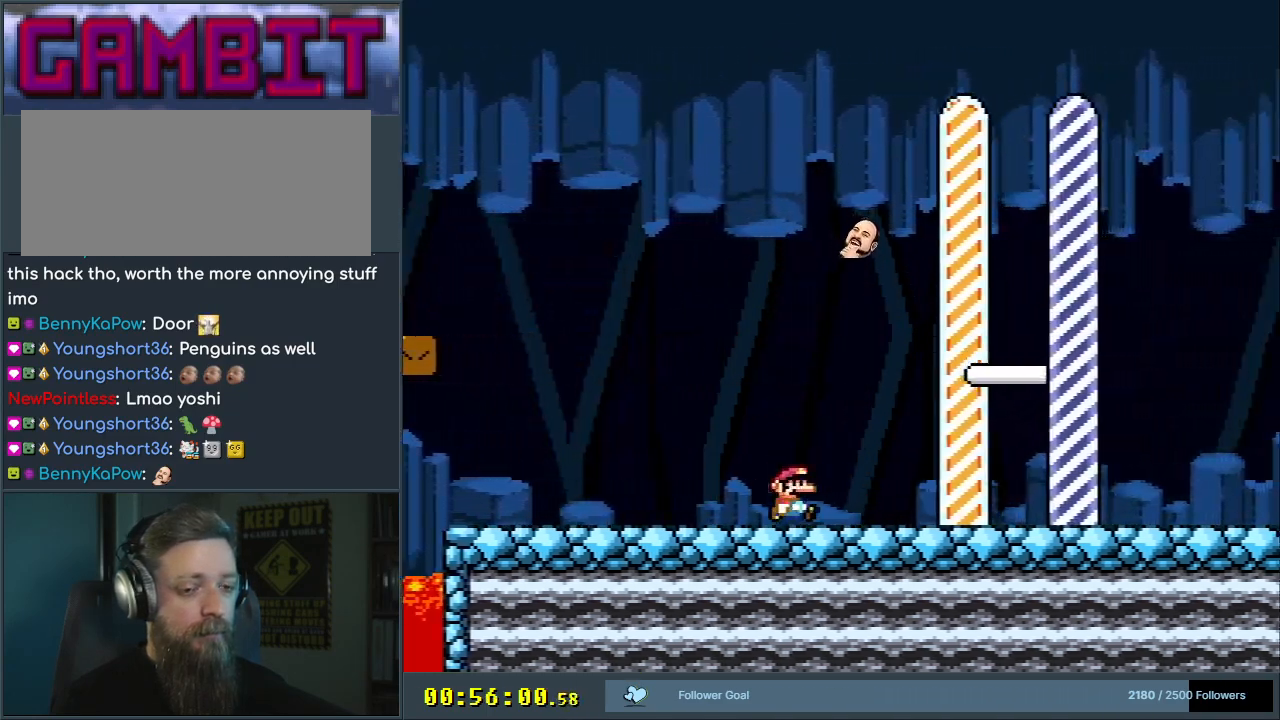
{"buttons": ["B", "Y", "DPAD_RIGHT"], "events": [[383, "B", "down"]]}
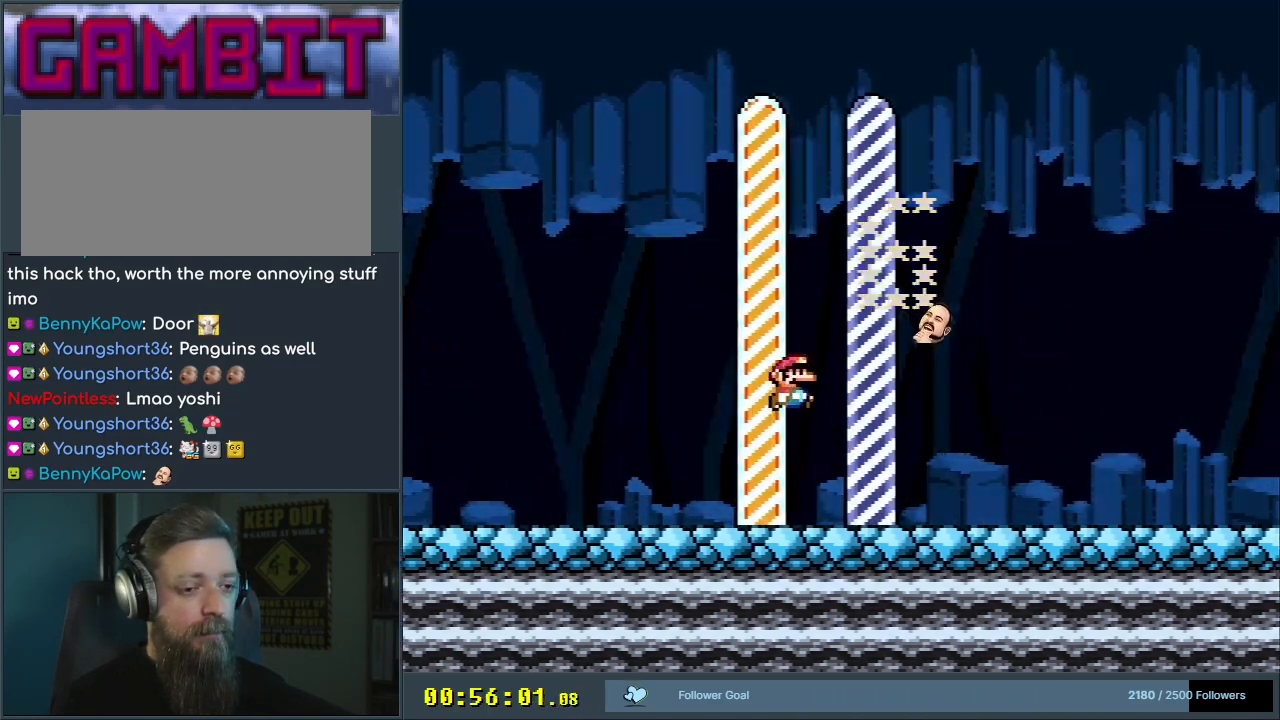
{"buttons": [], "events": [[83, "X", "down"], [100, "A", "down"], [133, "DPAD_RIGHT", "up"], [167, "Y", "up"], [217, "B", "up"], [350, "X", "up"], [383, "A", "up"]]}